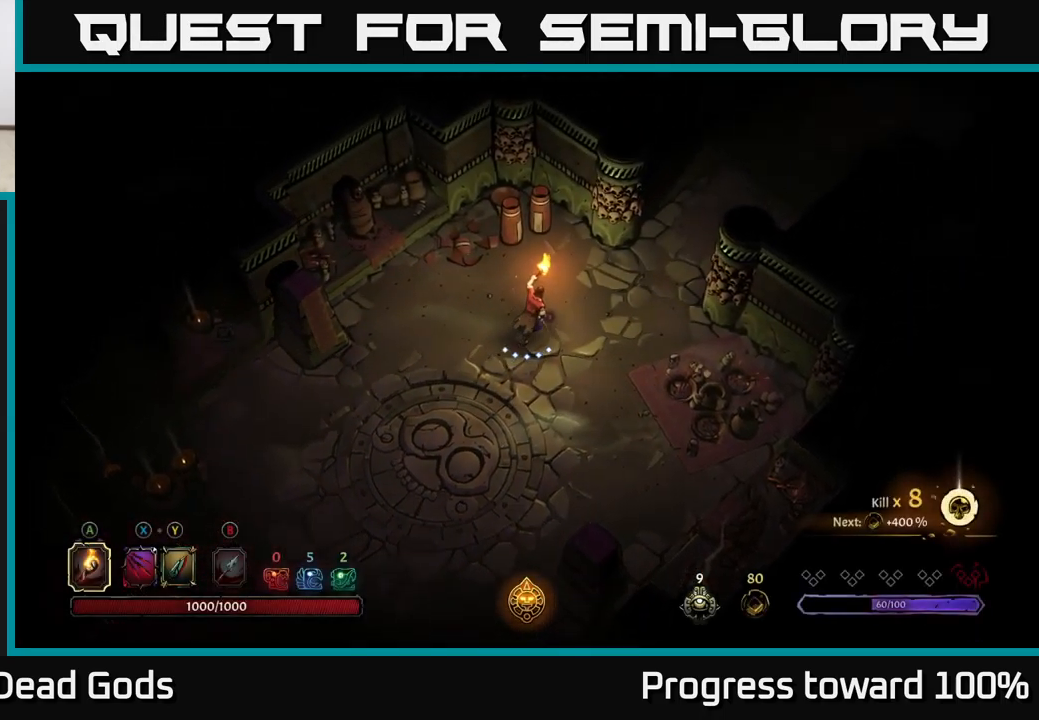
Gameplay with a controller (Xbox layout); each line is a JSON object with the inputs held at the frame after it. "events" lists button and stick changes between this image and that frame as [ms after this image, input, new state], when the widget could be followed in between.
{"buttons": [], "left_stick": "up-right", "right_stick": "center", "events": [[150, "left_stick", "up"], [334, "left_stick", "up-right"]]}
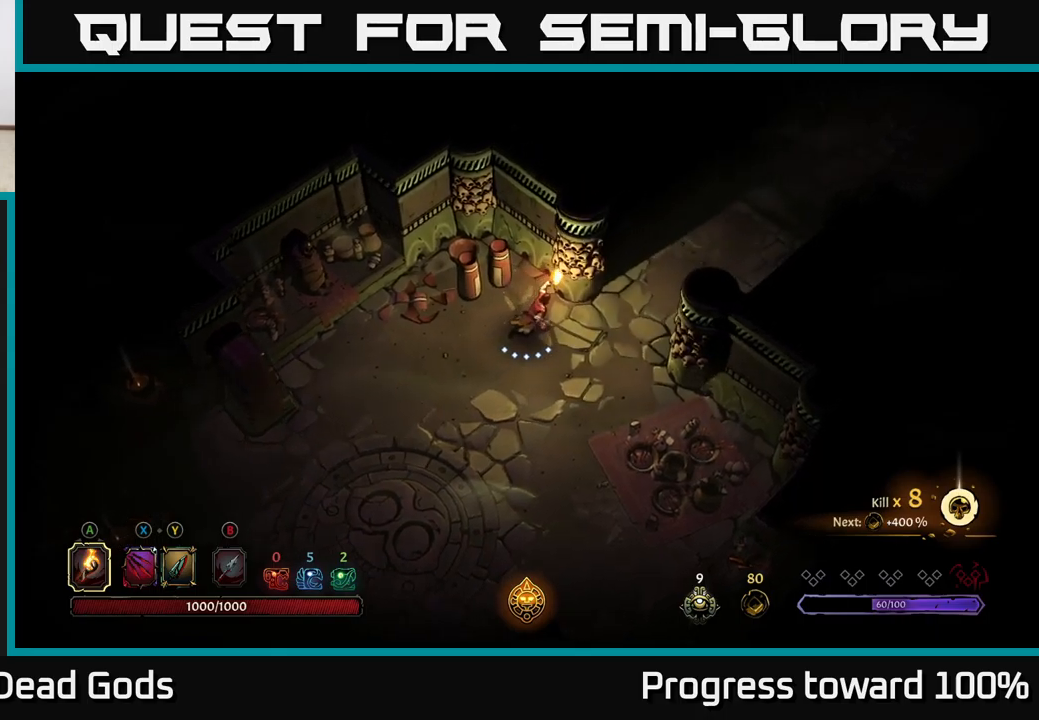
{"buttons": ["R2"], "left_stick": "up-right", "right_stick": "center", "events": [[384, "R2", "down"]]}
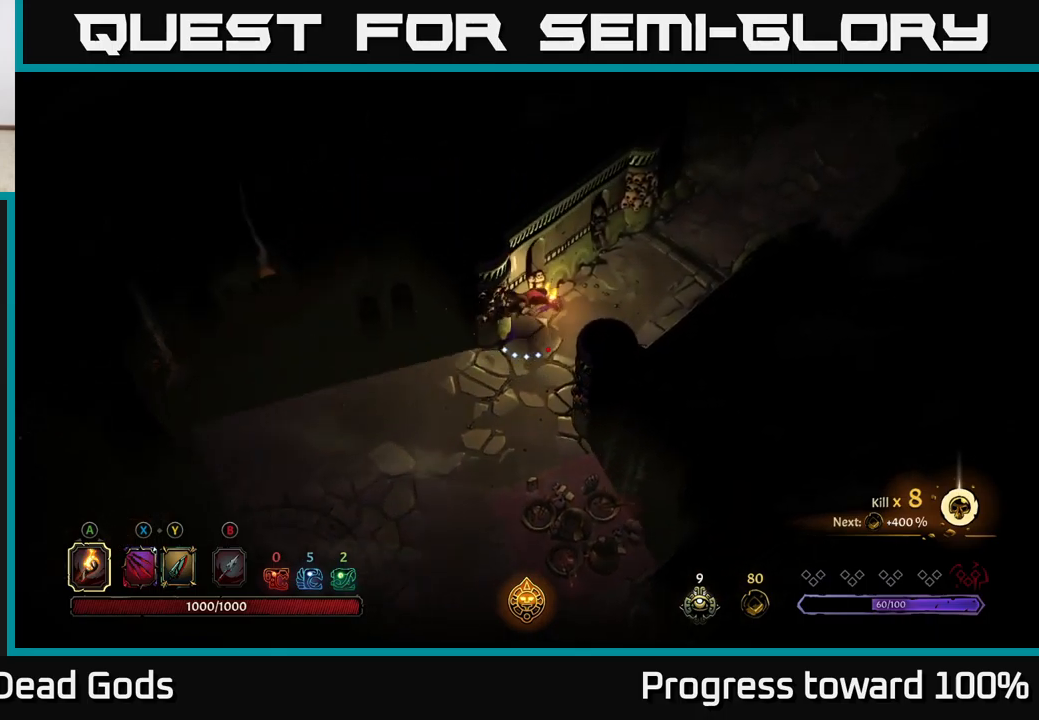
{"buttons": [], "left_stick": "up-right", "right_stick": "center", "events": [[184, "left_stick", "center"], [200, "R2", "up"], [350, "left_stick", "up-right"]]}
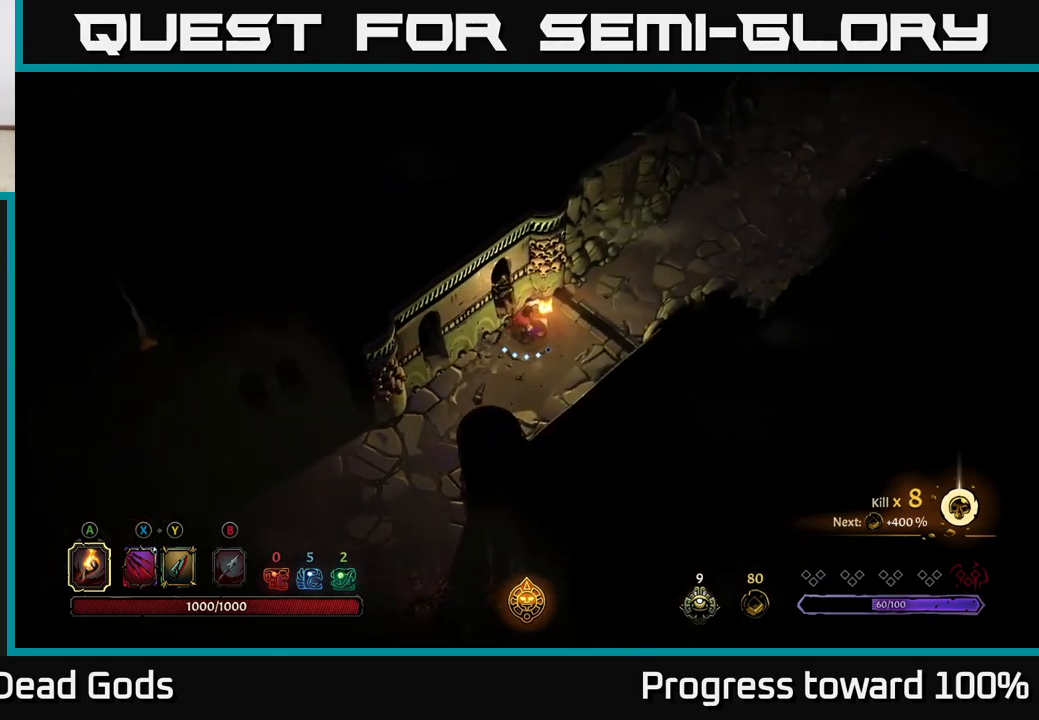
{"buttons": [], "left_stick": "up-right", "right_stick": "center", "events": [[50, "R2", "down"], [334, "R2", "up"]]}
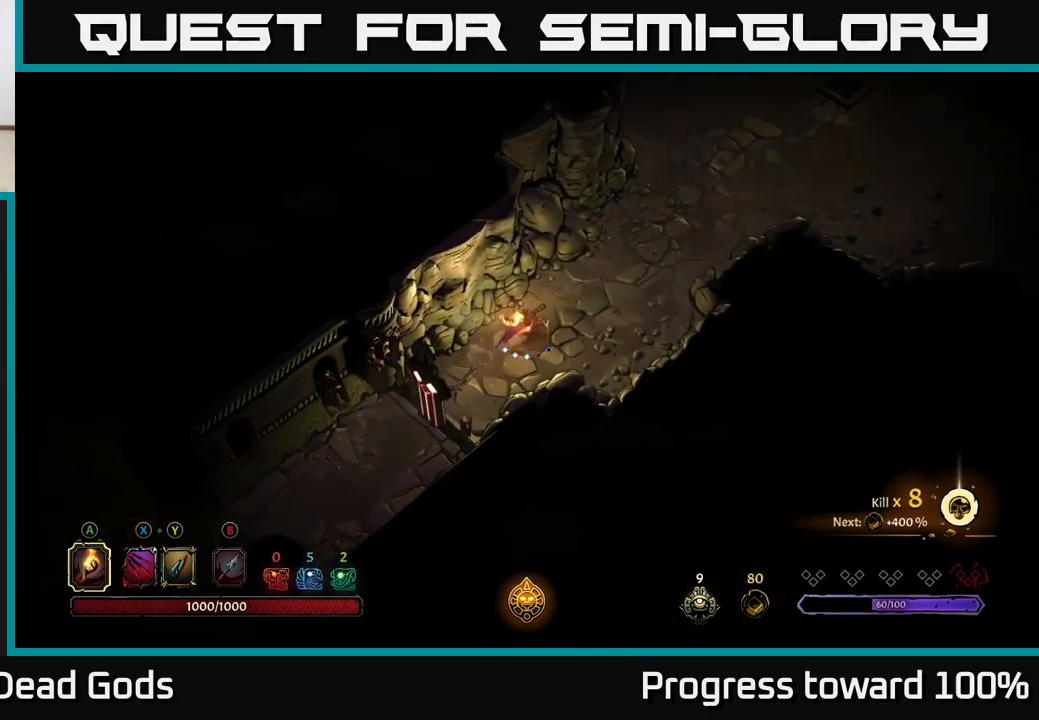
{"buttons": [], "left_stick": "up-right", "right_stick": "center", "events": []}
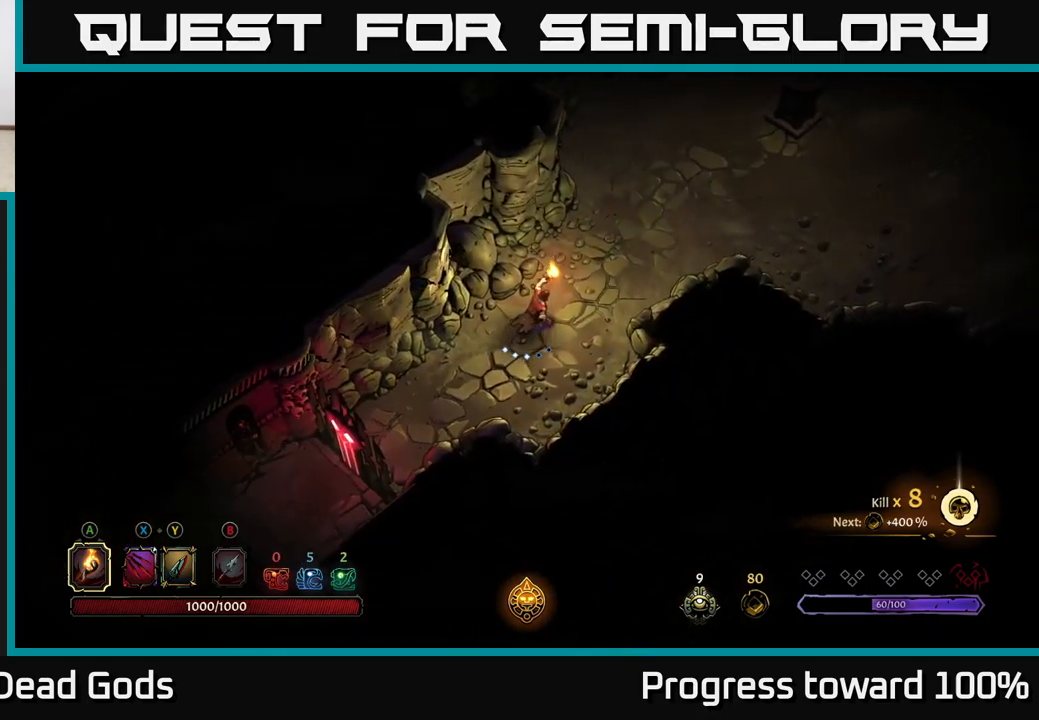
{"buttons": [], "left_stick": "up-right", "right_stick": "center", "events": []}
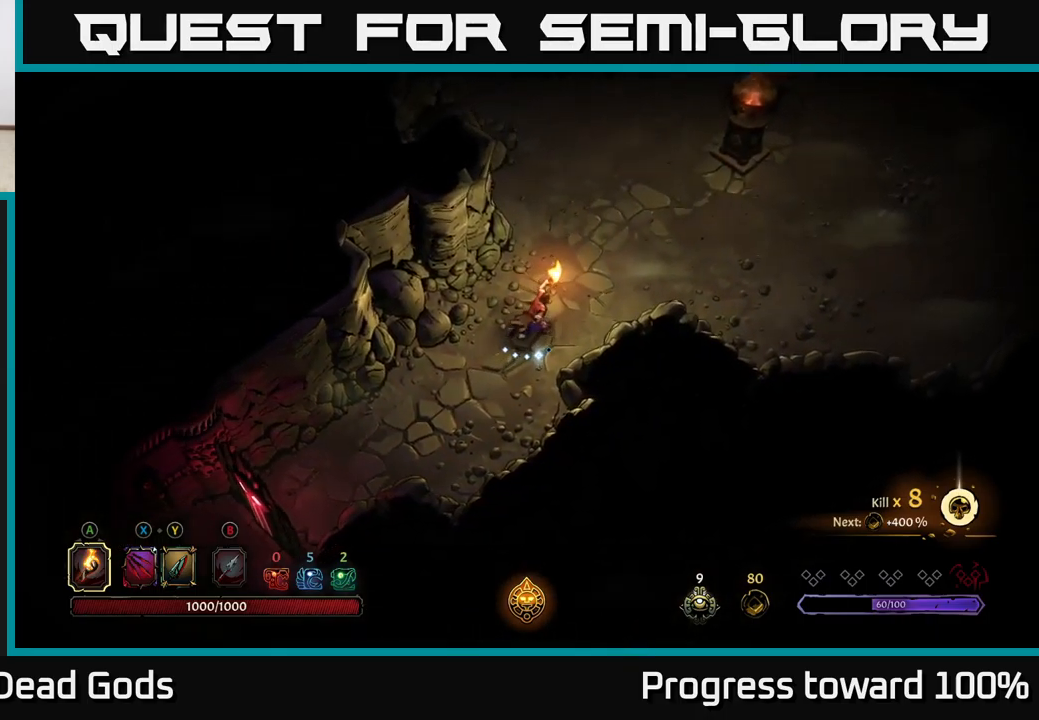
{"buttons": [], "left_stick": "right", "right_stick": "center", "events": [[384, "left_stick", "right"]]}
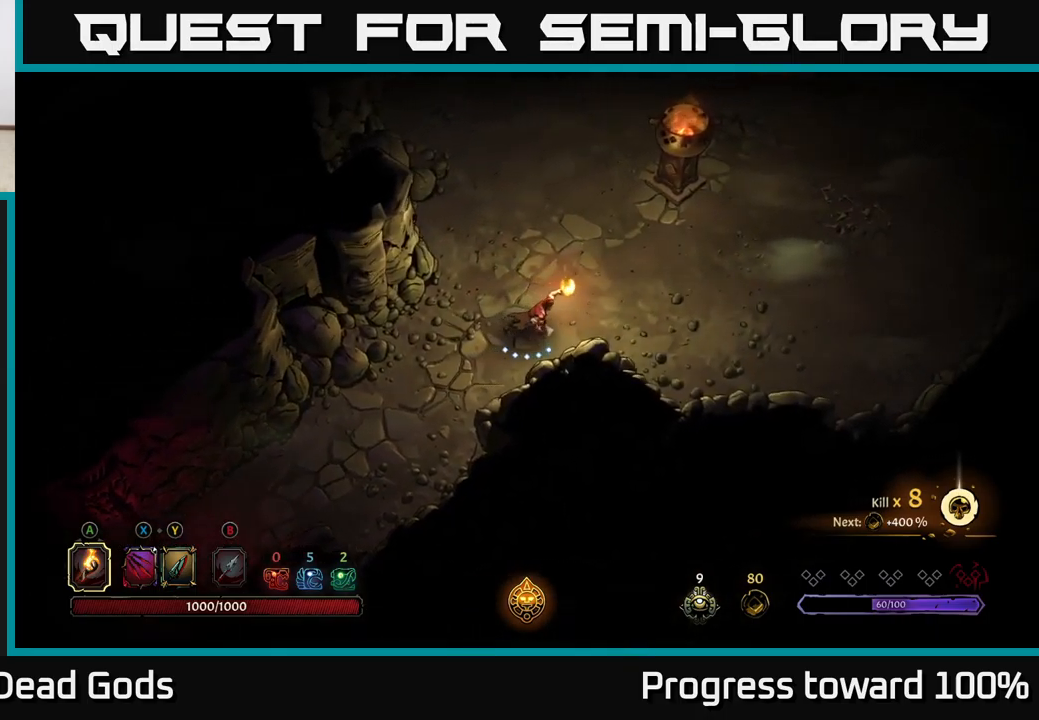
{"buttons": [], "left_stick": "right", "right_stick": "center", "events": []}
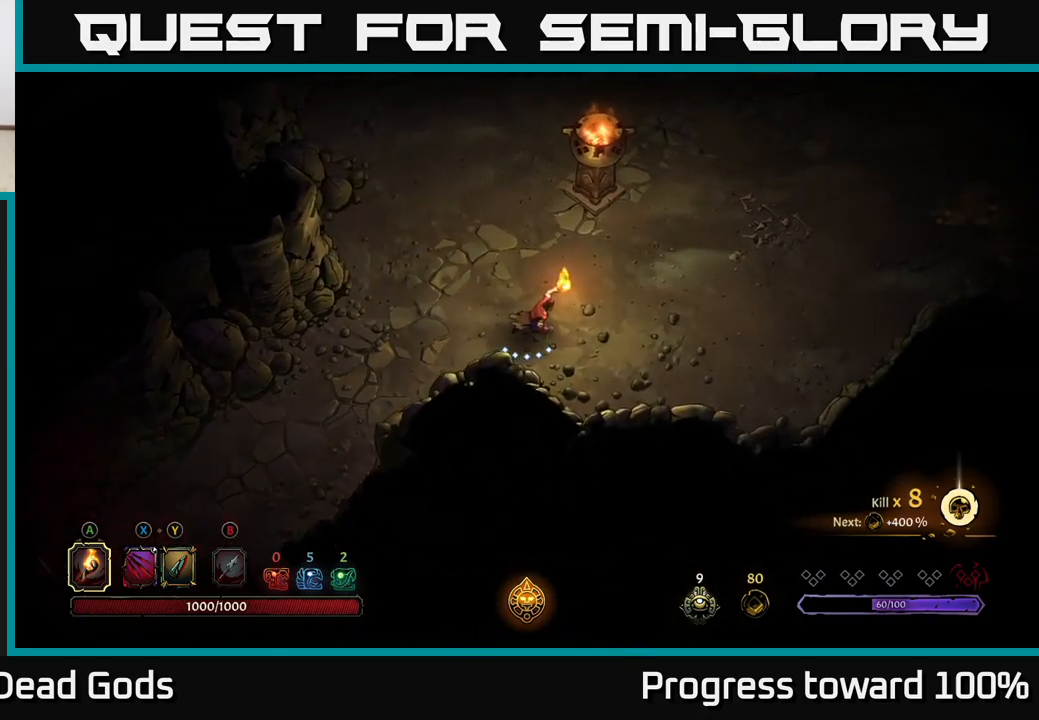
{"buttons": [], "left_stick": "up-right", "right_stick": "center", "events": [[167, "left_stick", "up-right"]]}
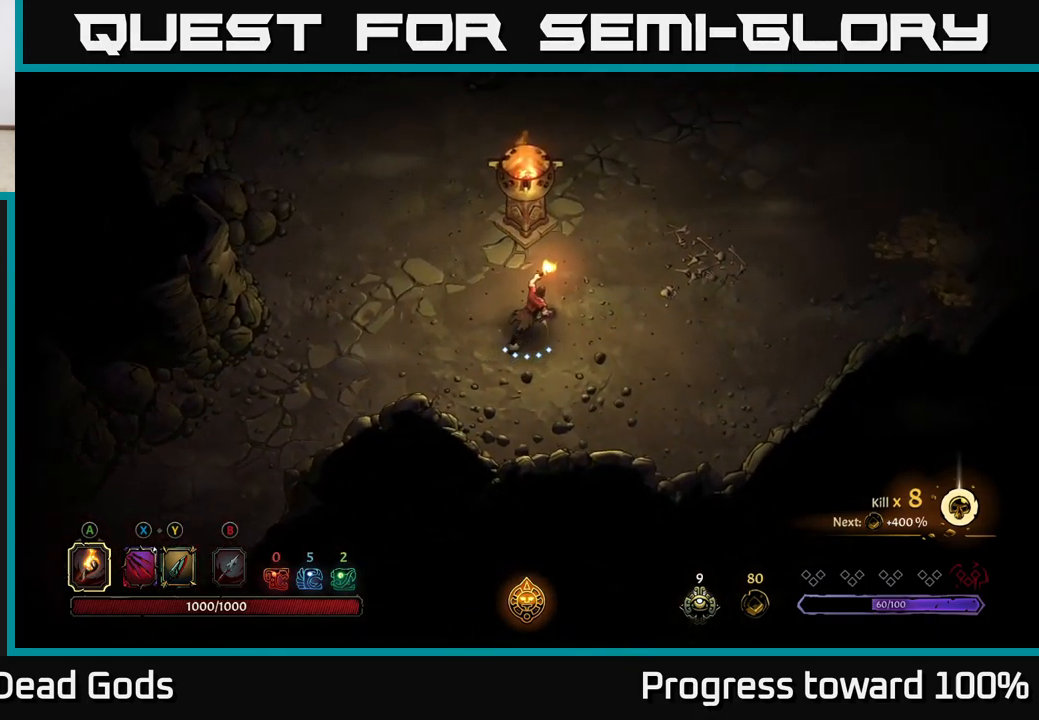
{"buttons": [], "left_stick": "up-right", "right_stick": "center", "events": []}
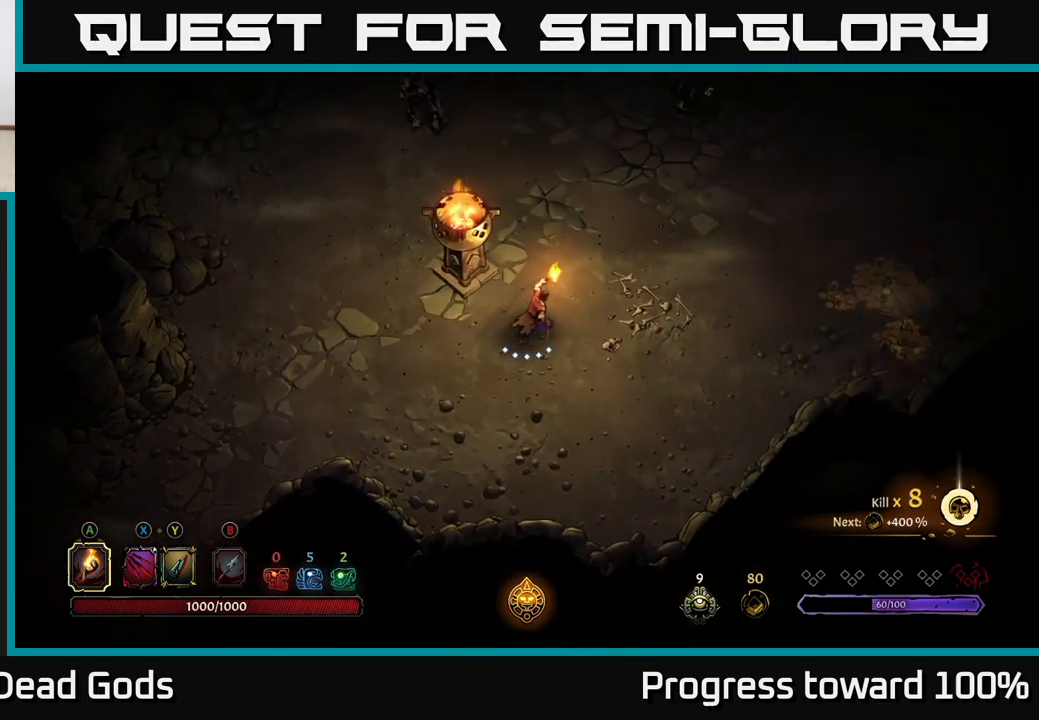
{"buttons": ["R2"], "left_stick": "right", "right_stick": "center", "events": [[34, "left_stick", "right"], [500, "R2", "down"]]}
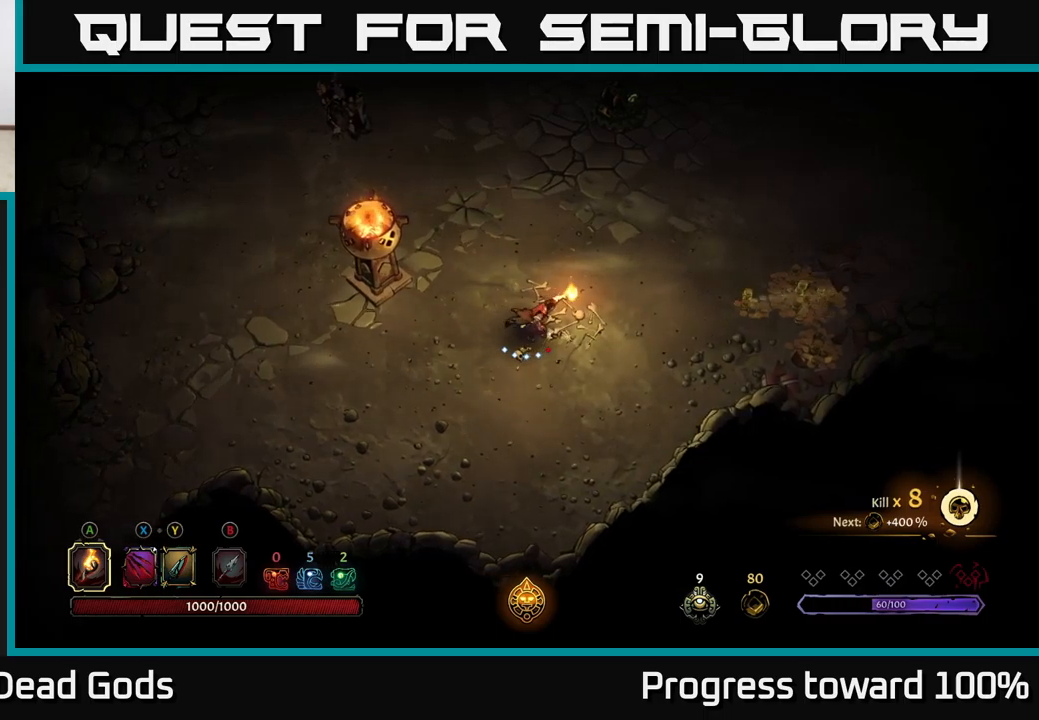
{"buttons": [], "left_stick": "right", "right_stick": "center", "events": [[183, "R2", "up"]]}
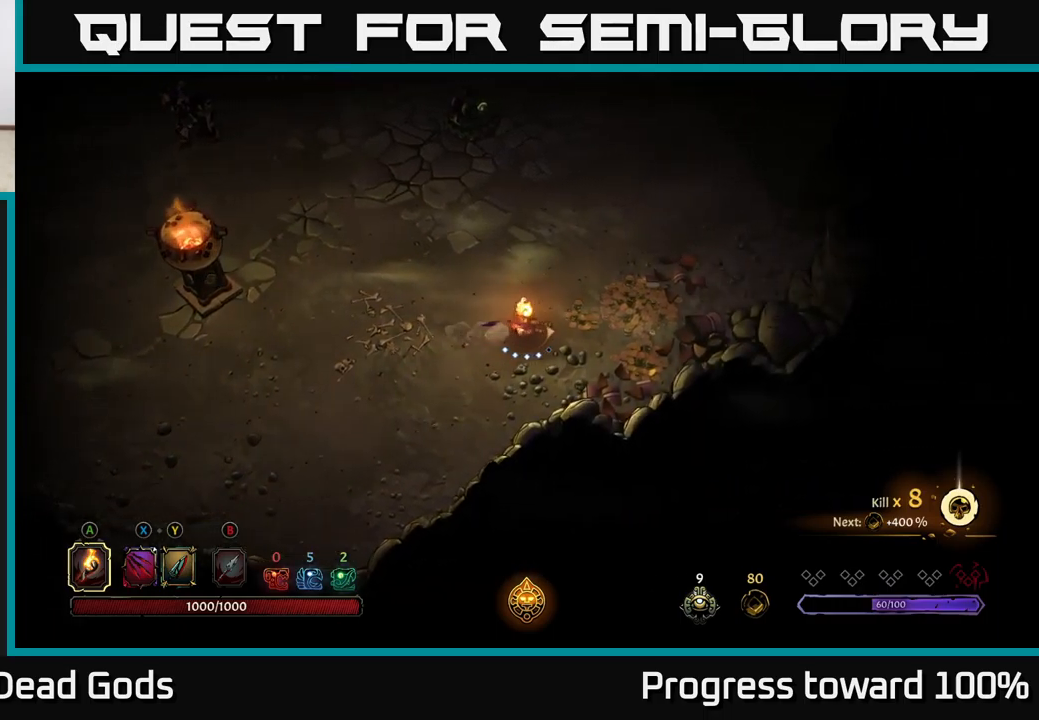
{"buttons": [], "left_stick": "up-right", "right_stick": "center", "events": [[483, "left_stick", "up-right"]]}
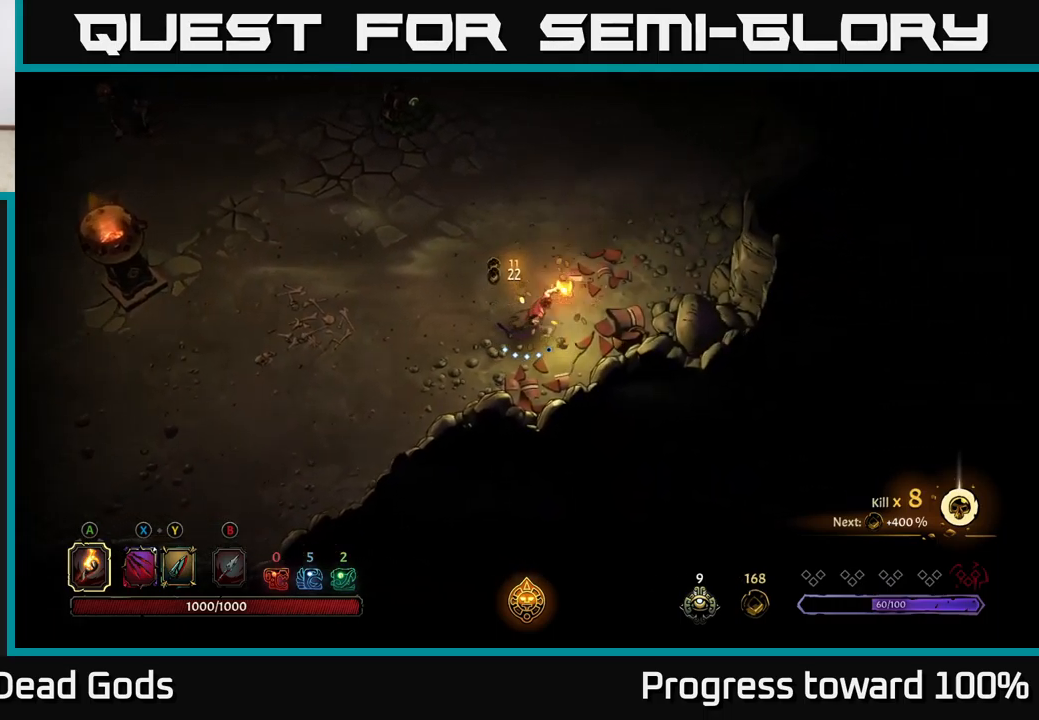
{"buttons": [], "left_stick": "left", "right_stick": "center", "events": [[200, "left_stick", "up-left"], [433, "left_stick", "left"]]}
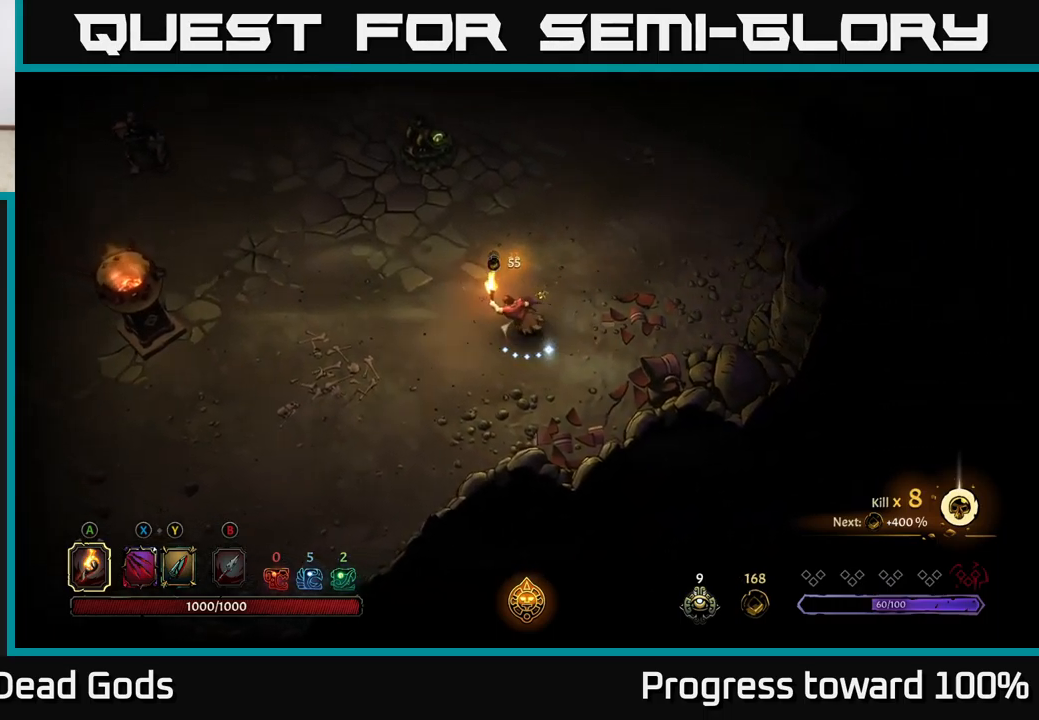
{"buttons": [], "left_stick": "left", "right_stick": "center", "events": []}
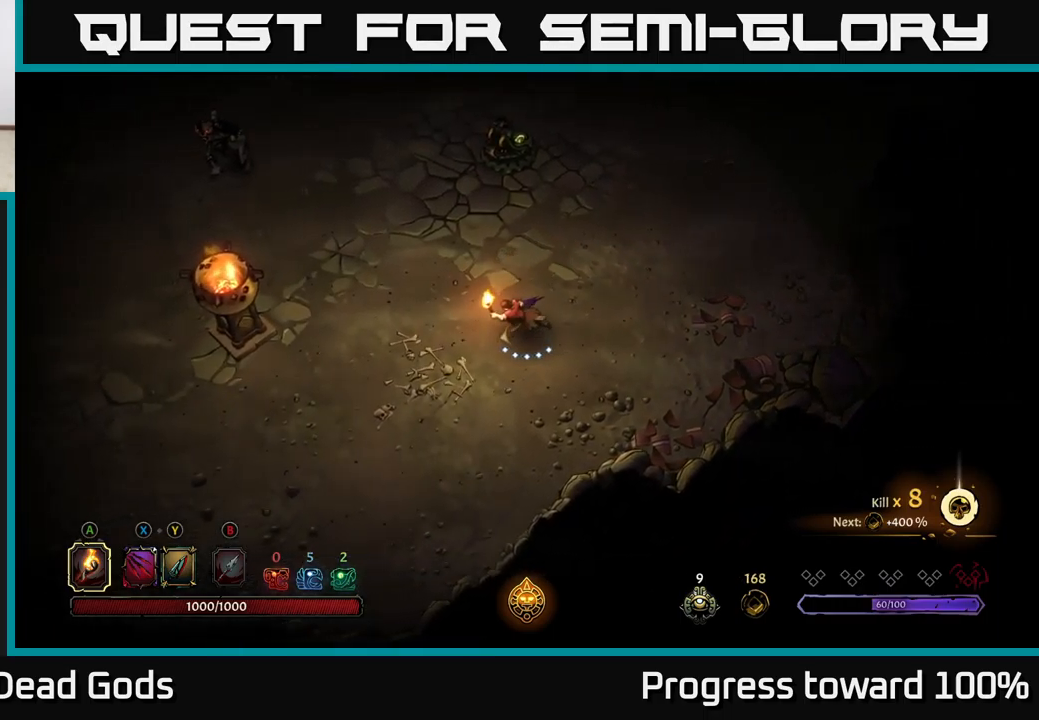
{"buttons": [], "left_stick": "left", "right_stick": "center", "events": []}
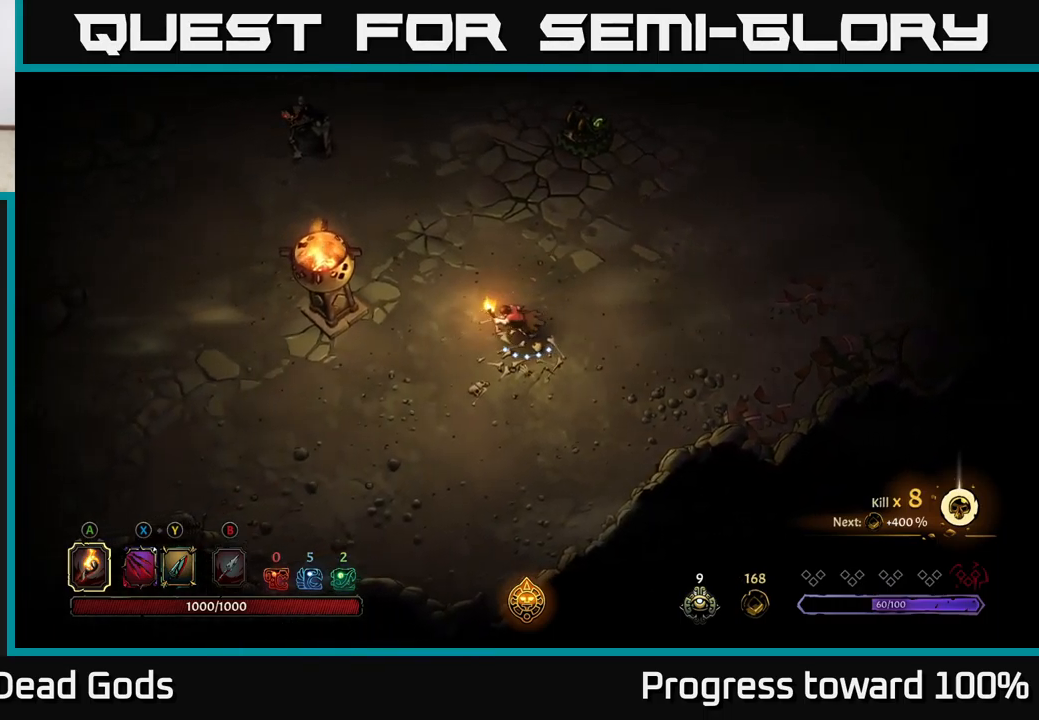
{"buttons": [], "left_stick": "up-left", "right_stick": "center", "events": [[83, "X", "down"], [150, "left_stick", "up-left"], [183, "X", "up"]]}
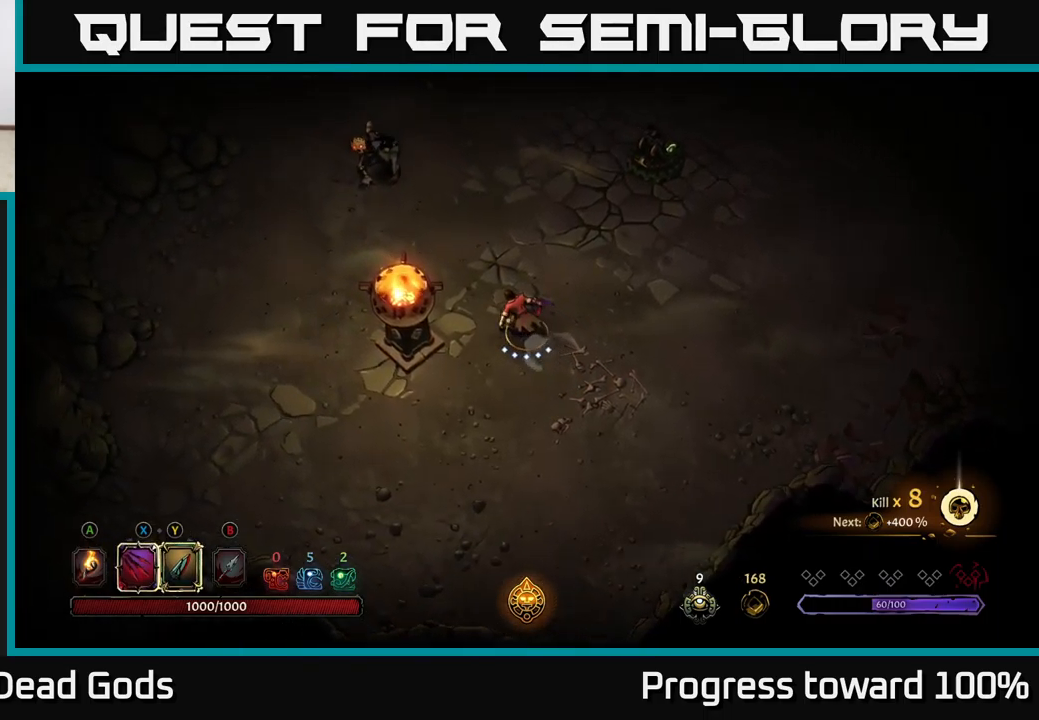
{"buttons": ["X"], "left_stick": "up-left", "right_stick": "center", "events": [[150, "X", "down"], [216, "X", "up"], [466, "X", "down"]]}
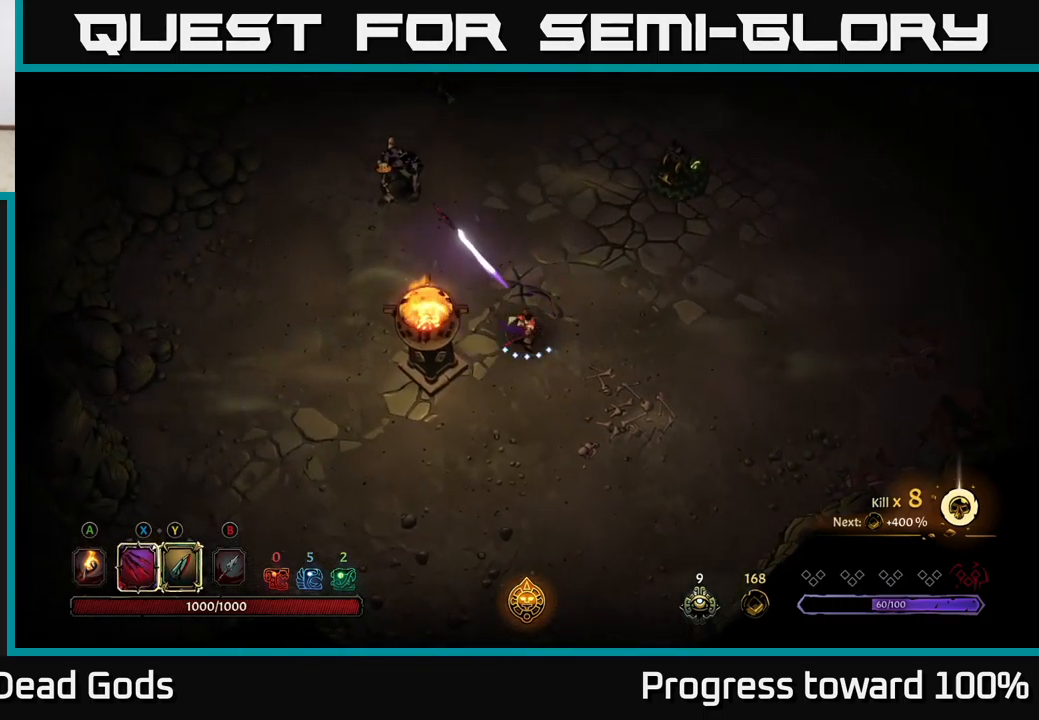
{"buttons": ["X"], "left_stick": "up-left", "right_stick": "center", "events": [[100, "X", "up"], [216, "X", "down"], [333, "X", "up"], [416, "X", "down"]]}
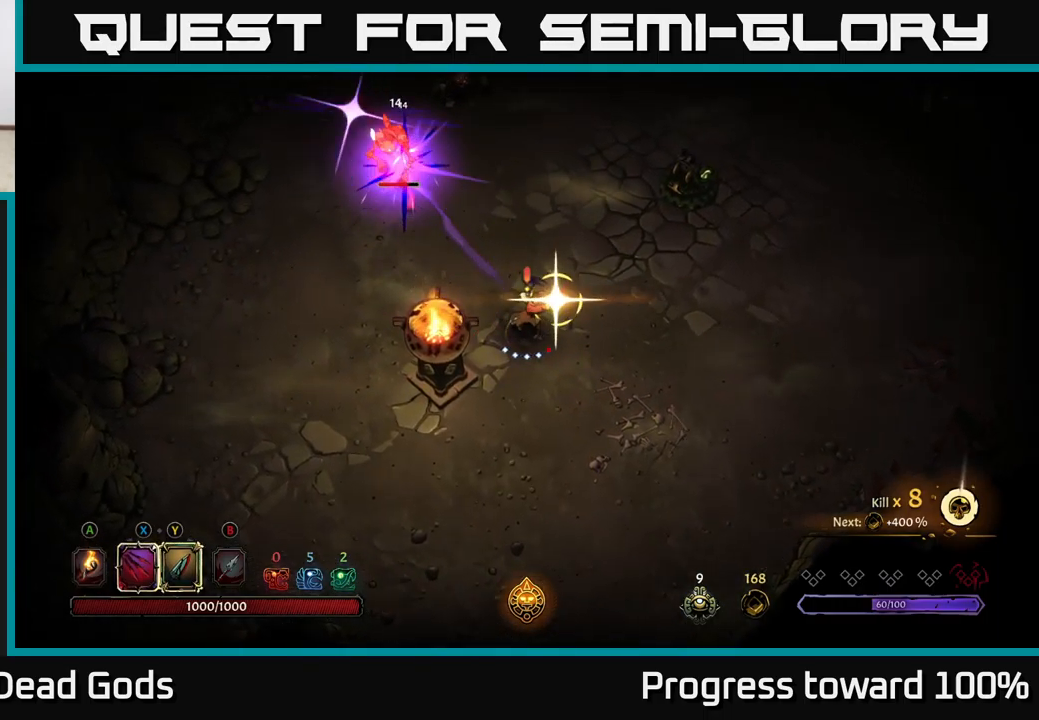
{"buttons": [], "left_stick": "up-left", "right_stick": "center", "events": [[33, "X", "up"], [116, "X", "down"], [233, "X", "up"]]}
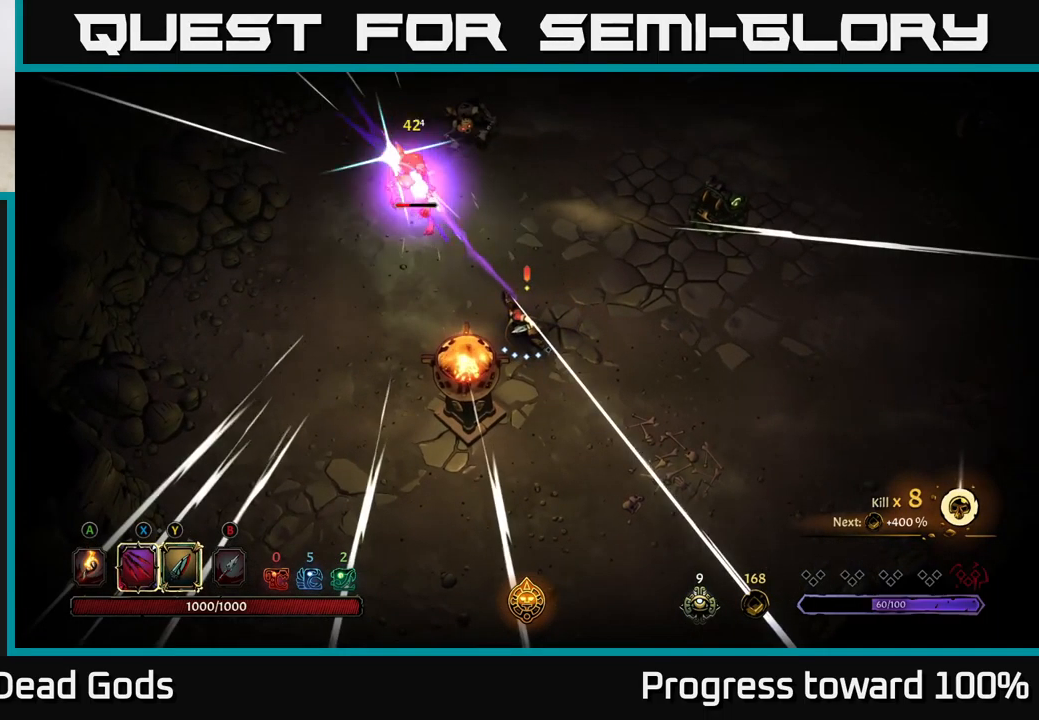
{"buttons": [], "left_stick": "up-left", "right_stick": "center", "events": []}
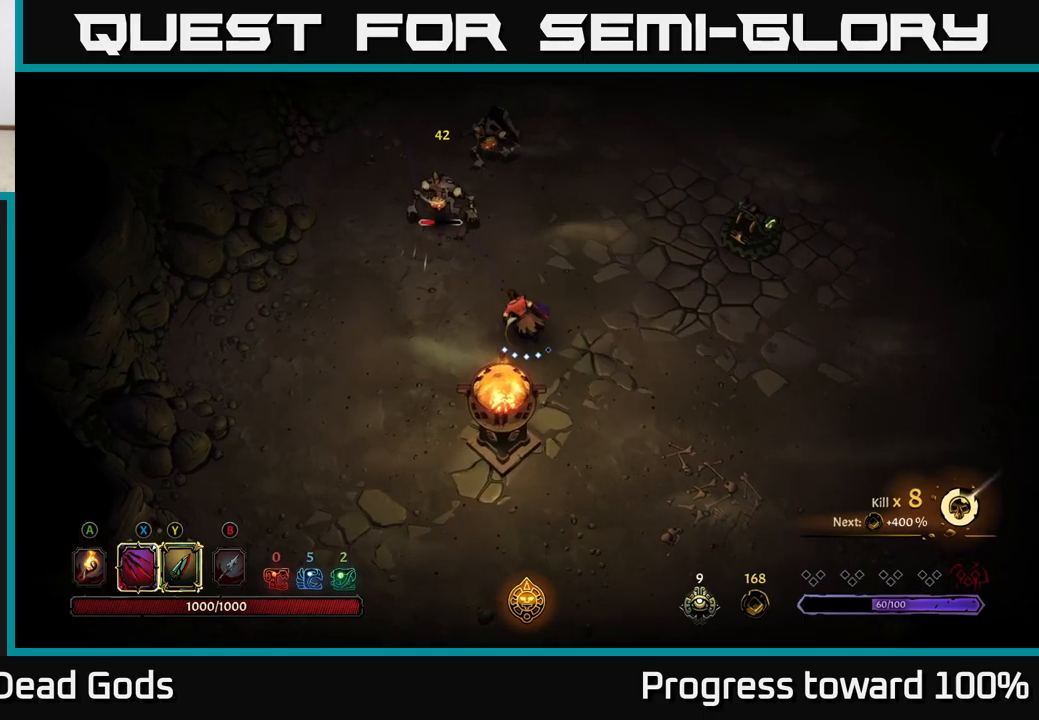
{"buttons": [], "left_stick": "up", "right_stick": "center", "events": [[133, "Y", "down"], [167, "left_stick", "up"], [417, "Y", "up"]]}
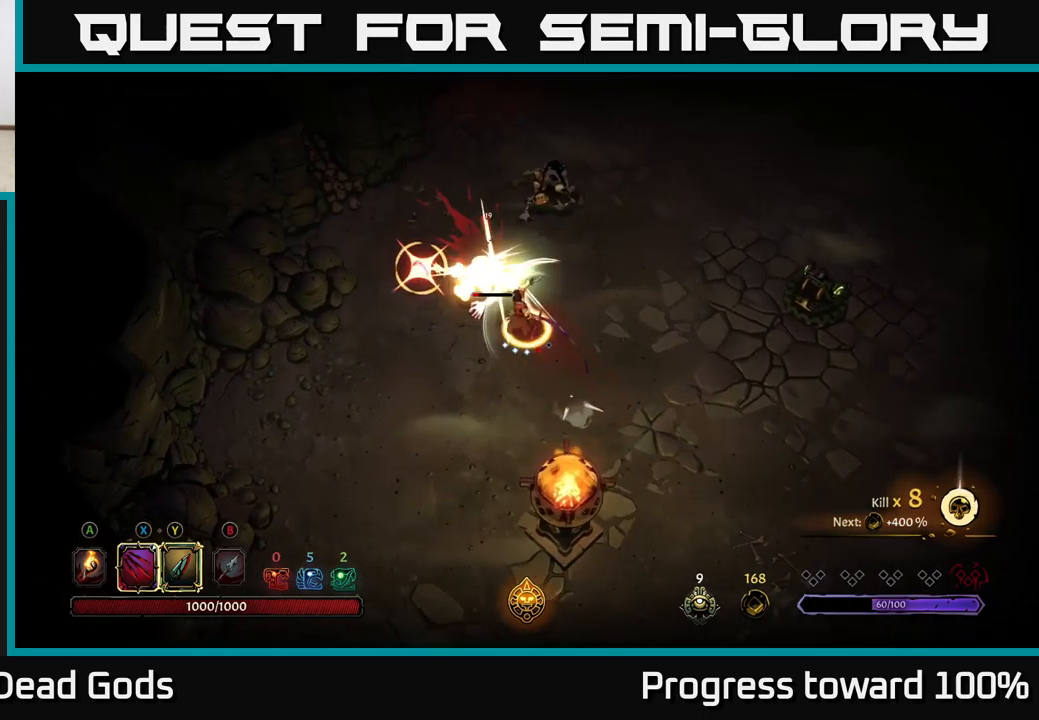
{"buttons": [], "left_stick": "left", "right_stick": "center", "events": [[150, "R2", "down"], [250, "R2", "up"], [267, "left_stick", "up-left"], [433, "left_stick", "left"]]}
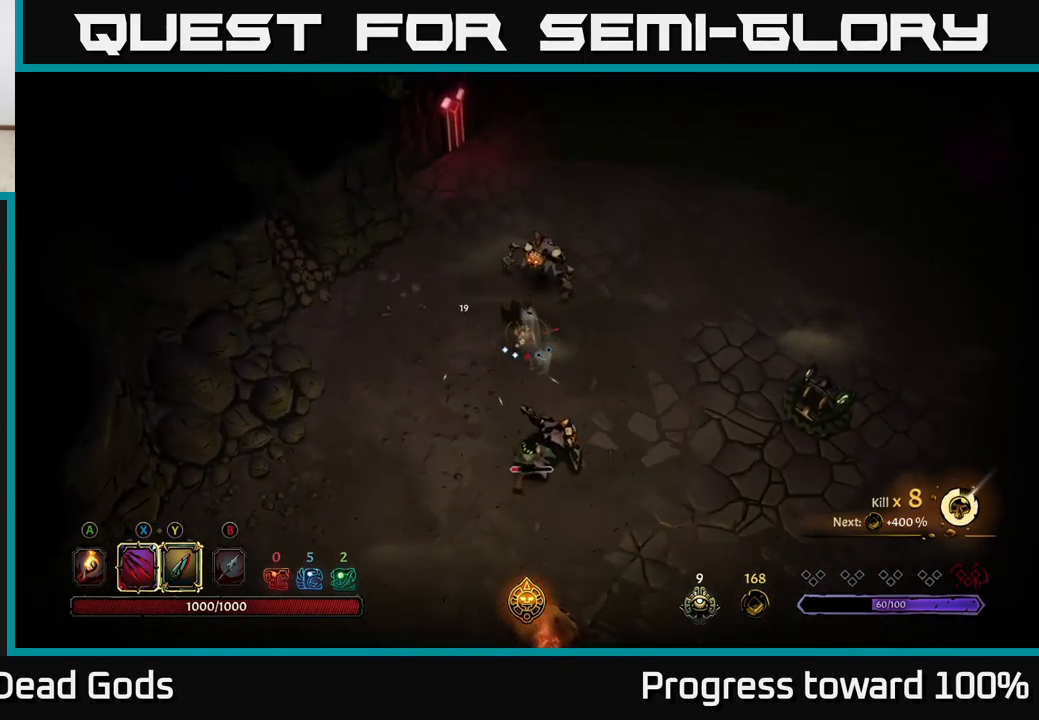
{"buttons": [], "left_stick": "down-right", "right_stick": "center", "events": [[17, "left_stick", "down-left"], [250, "X", "down"], [300, "left_stick", "down-right"], [350, "X", "up"]]}
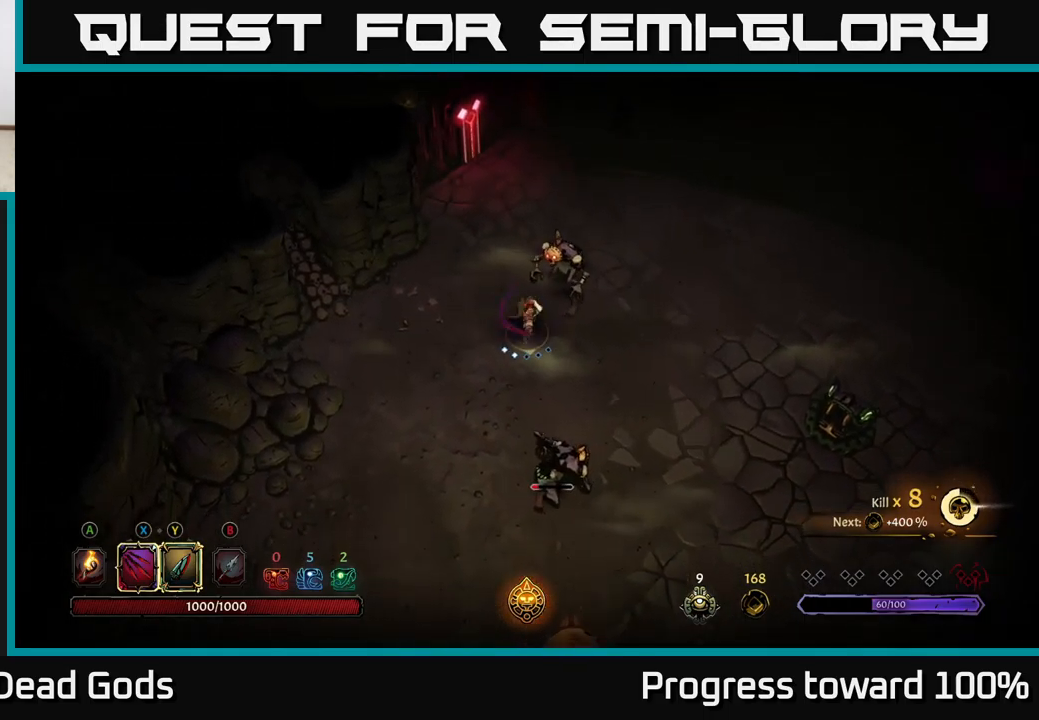
{"buttons": [], "left_stick": "up-right", "right_stick": "center", "events": [[83, "X", "down"], [200, "X", "up"], [333, "left_stick", "up-right"]]}
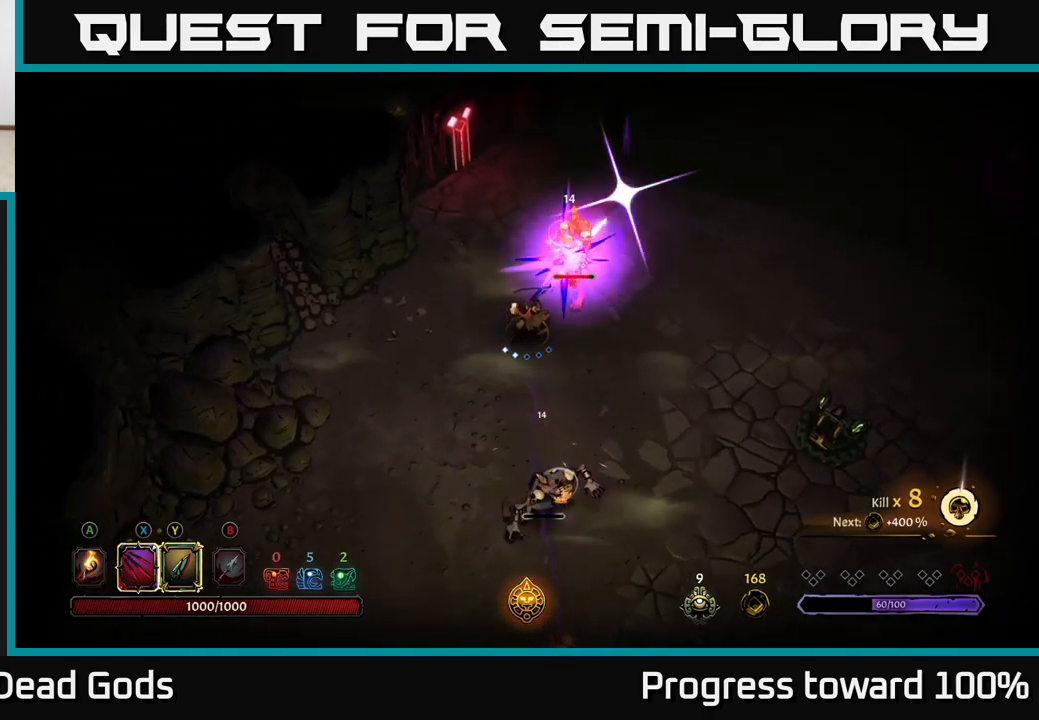
{"buttons": ["X"], "left_stick": "down", "right_stick": "center", "events": [[33, "X", "down"], [167, "X", "up"], [233, "left_stick", "down-right"], [400, "X", "down"], [433, "left_stick", "down"]]}
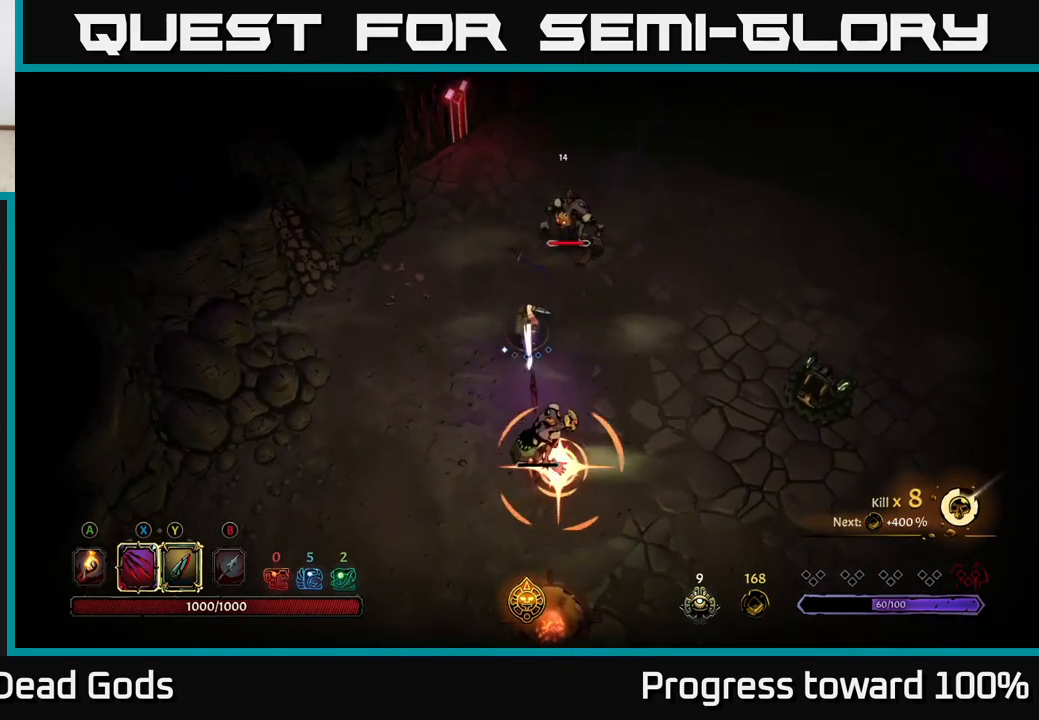
{"buttons": [], "left_stick": "up", "right_stick": "center", "events": [[33, "X", "up"], [150, "left_stick", "right"], [217, "left_stick", "up"], [367, "X", "down"], [483, "X", "up"]]}
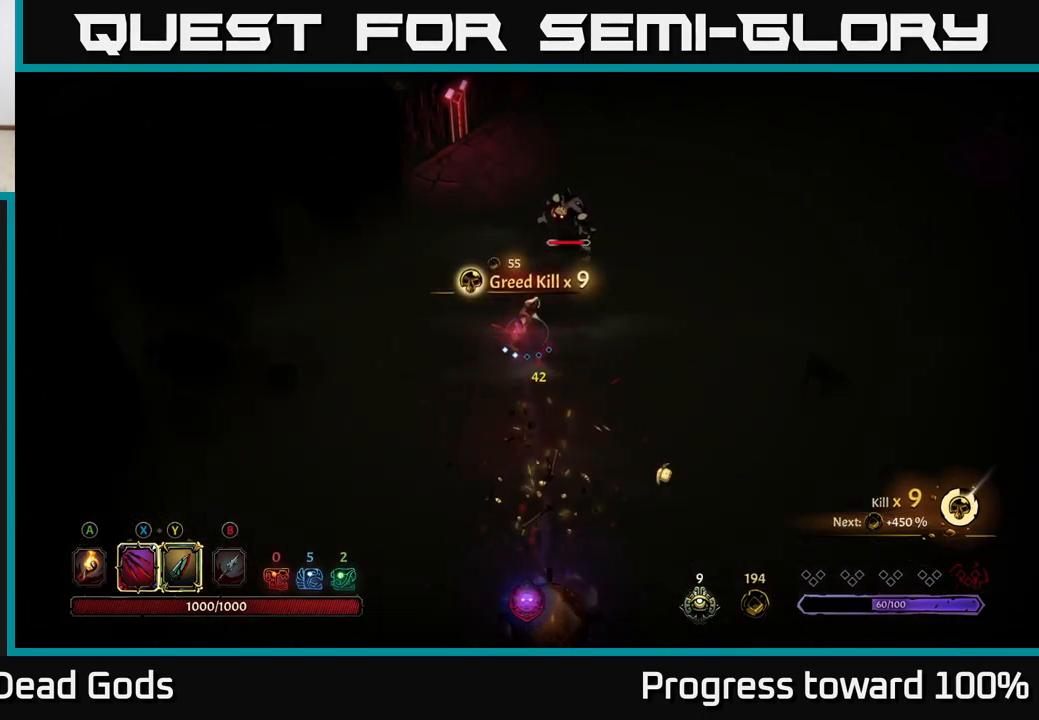
{"buttons": [], "left_stick": "up", "right_stick": "center", "events": [[217, "X", "down"], [350, "X", "up"]]}
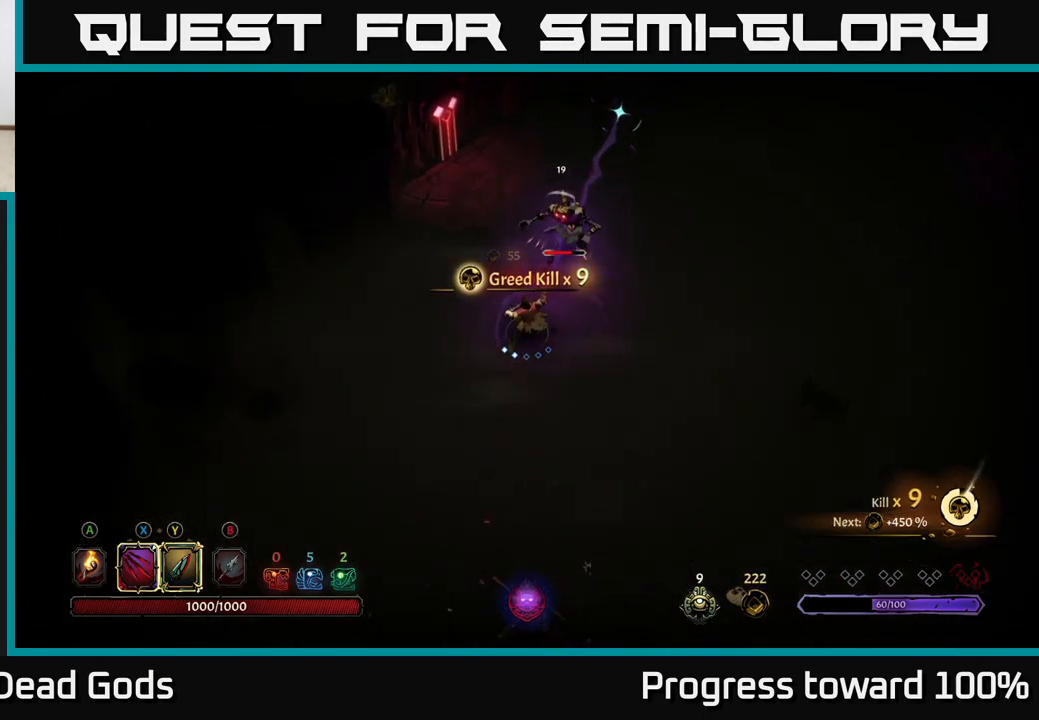
{"buttons": [], "left_stick": "up", "right_stick": "center", "events": [[33, "Y", "down"], [133, "Y", "up"]]}